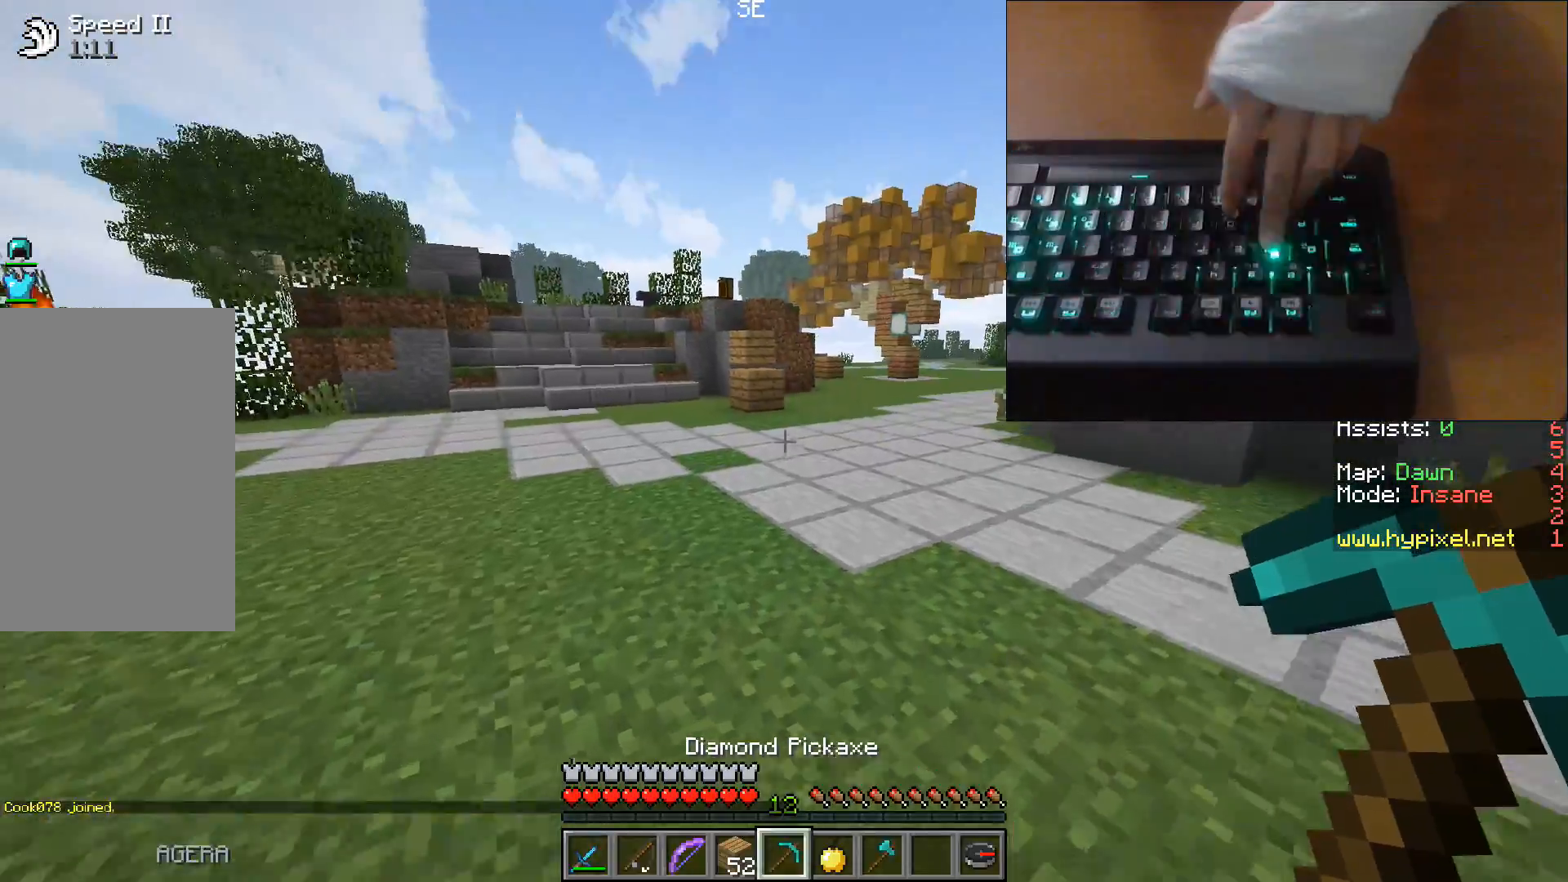
Gameplay with keyboard; each line is a JSON object with the keys held at the frame after it. "events" lists presses ("down") and releases ("up") of "a", "d", "s", "space" and "w" between this image and that frame as [ms after this image, input, new state], when the widget could be followed in between. No other keys are recorded. Mouse input is not recorded.
{"keys": ["w"], "events": []}
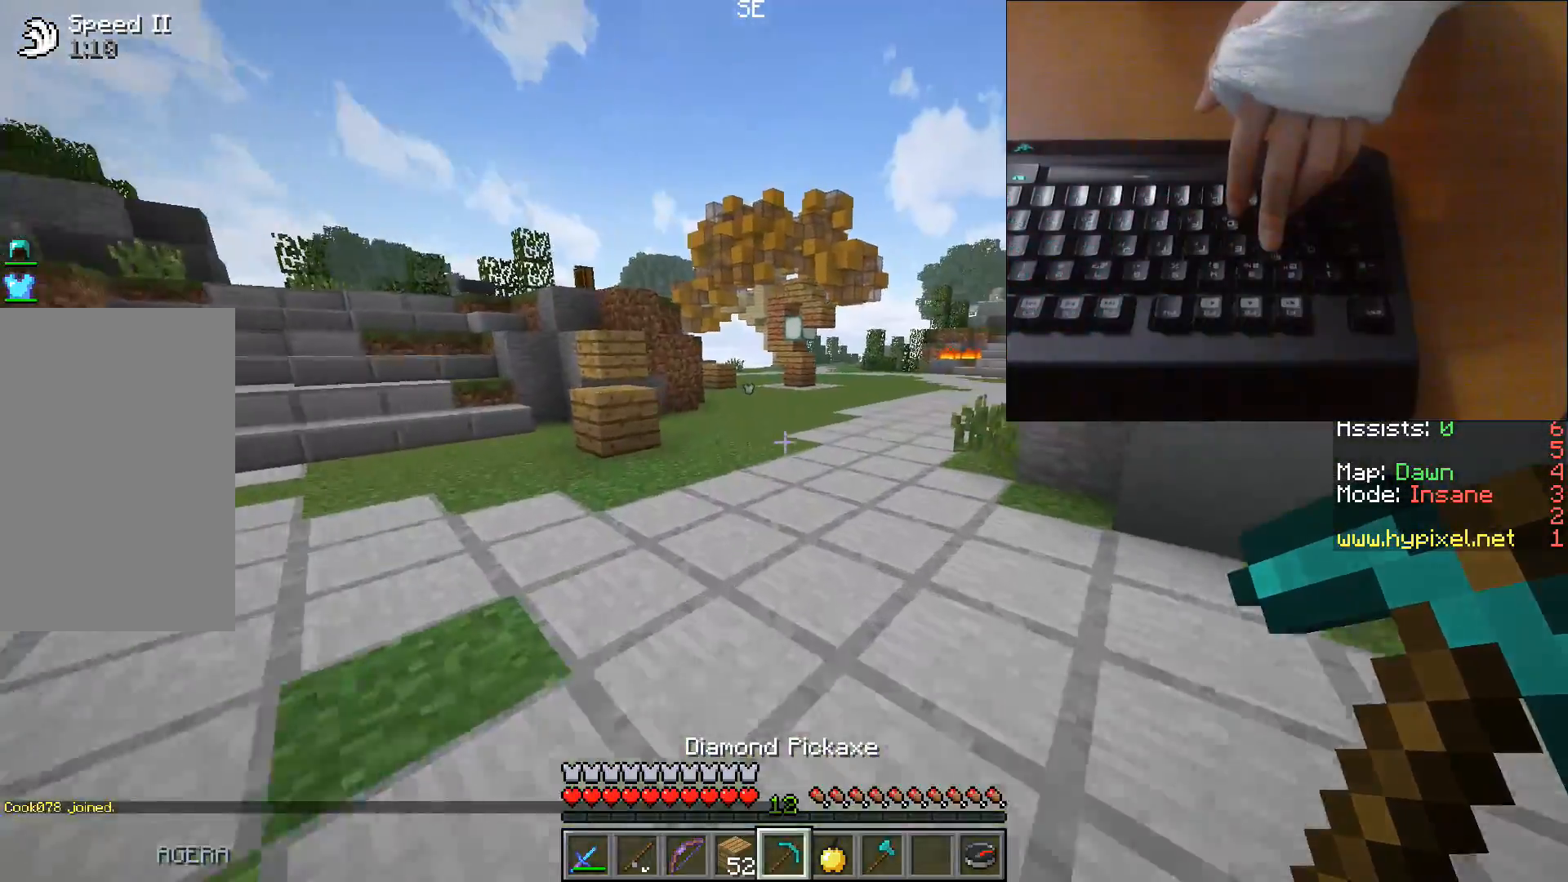
{"keys": ["w"], "events": []}
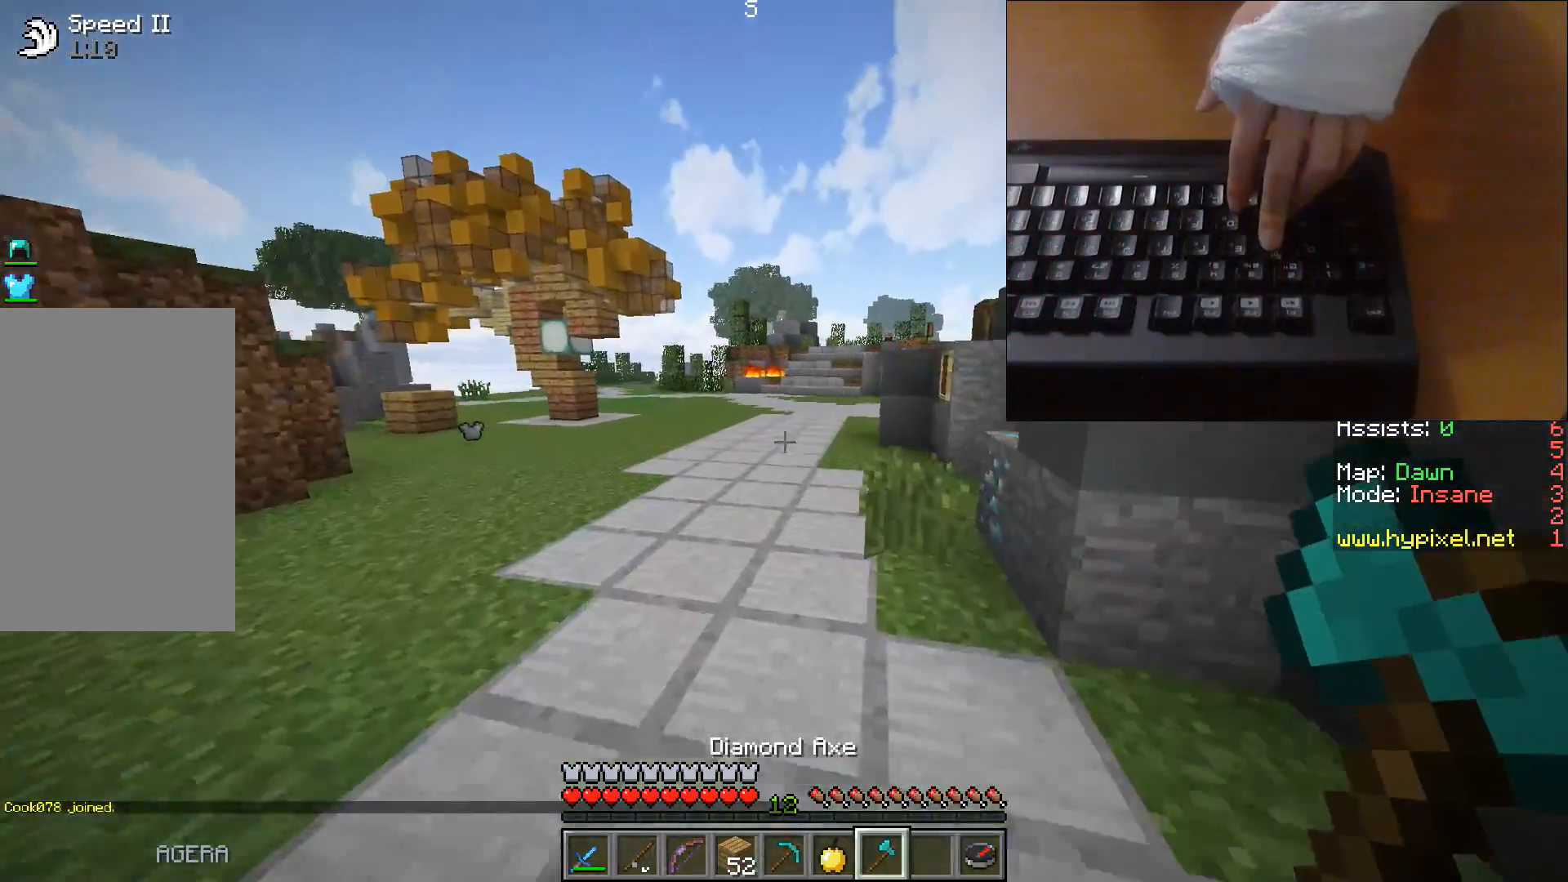
{"keys": ["w"], "events": []}
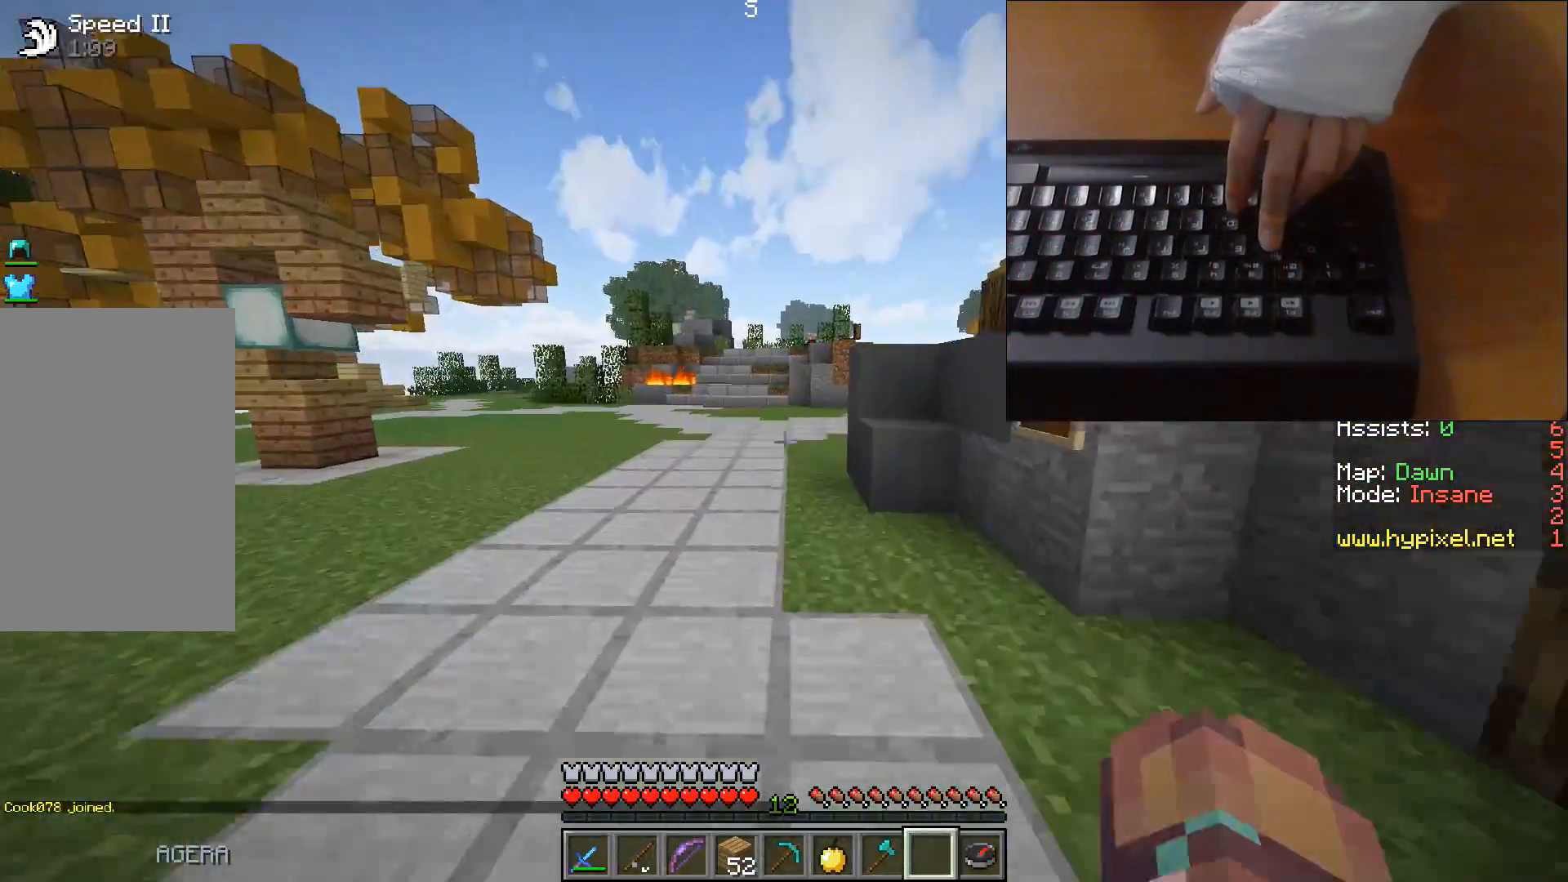
{"keys": ["w"], "events": []}
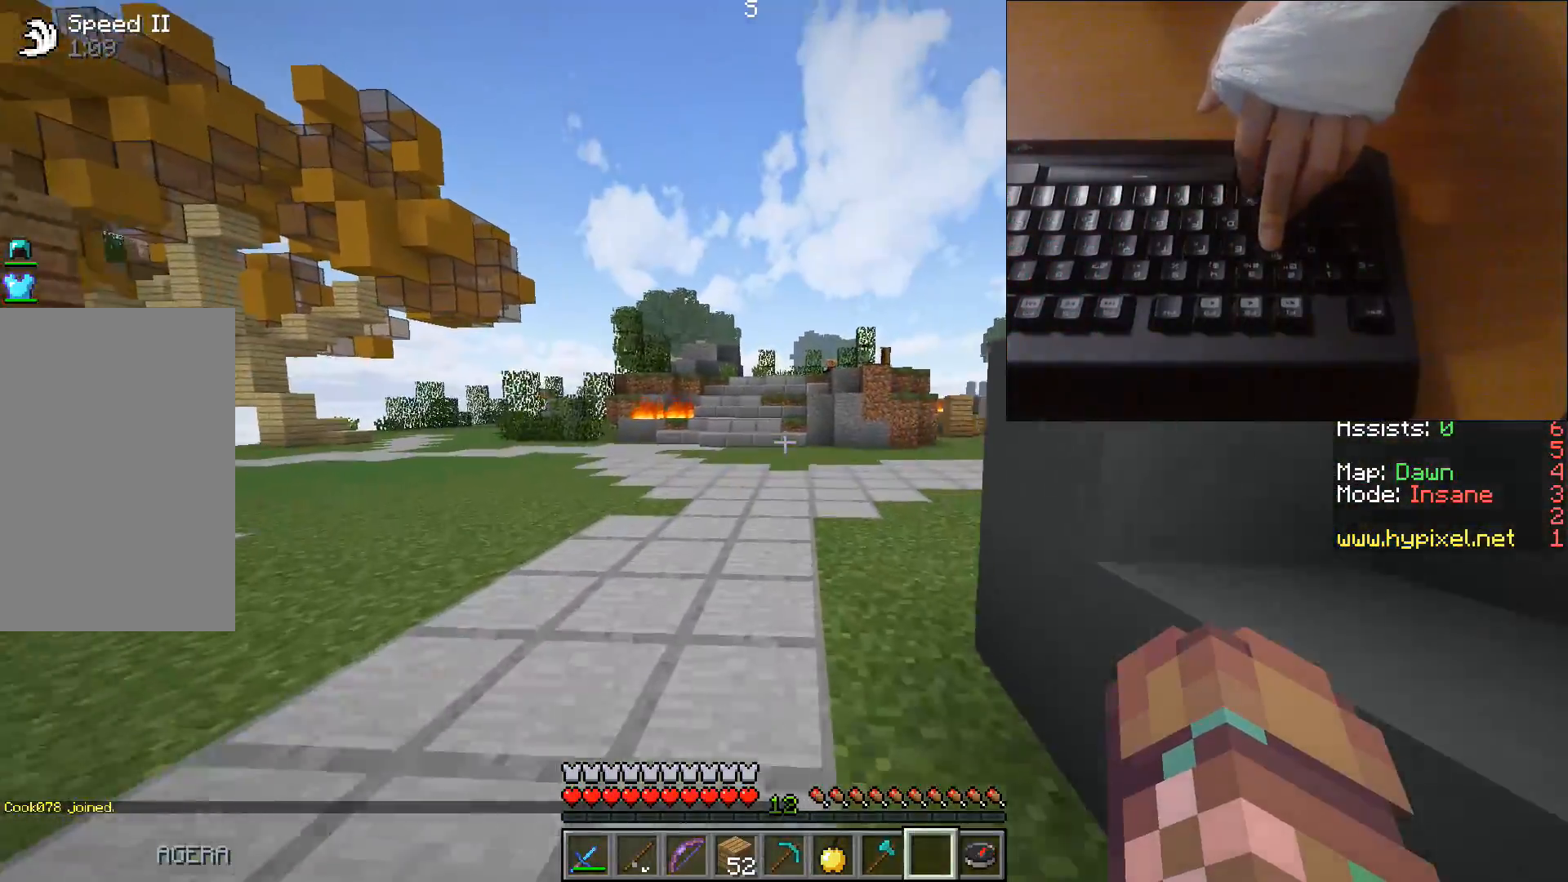
{"keys": ["w"], "events": []}
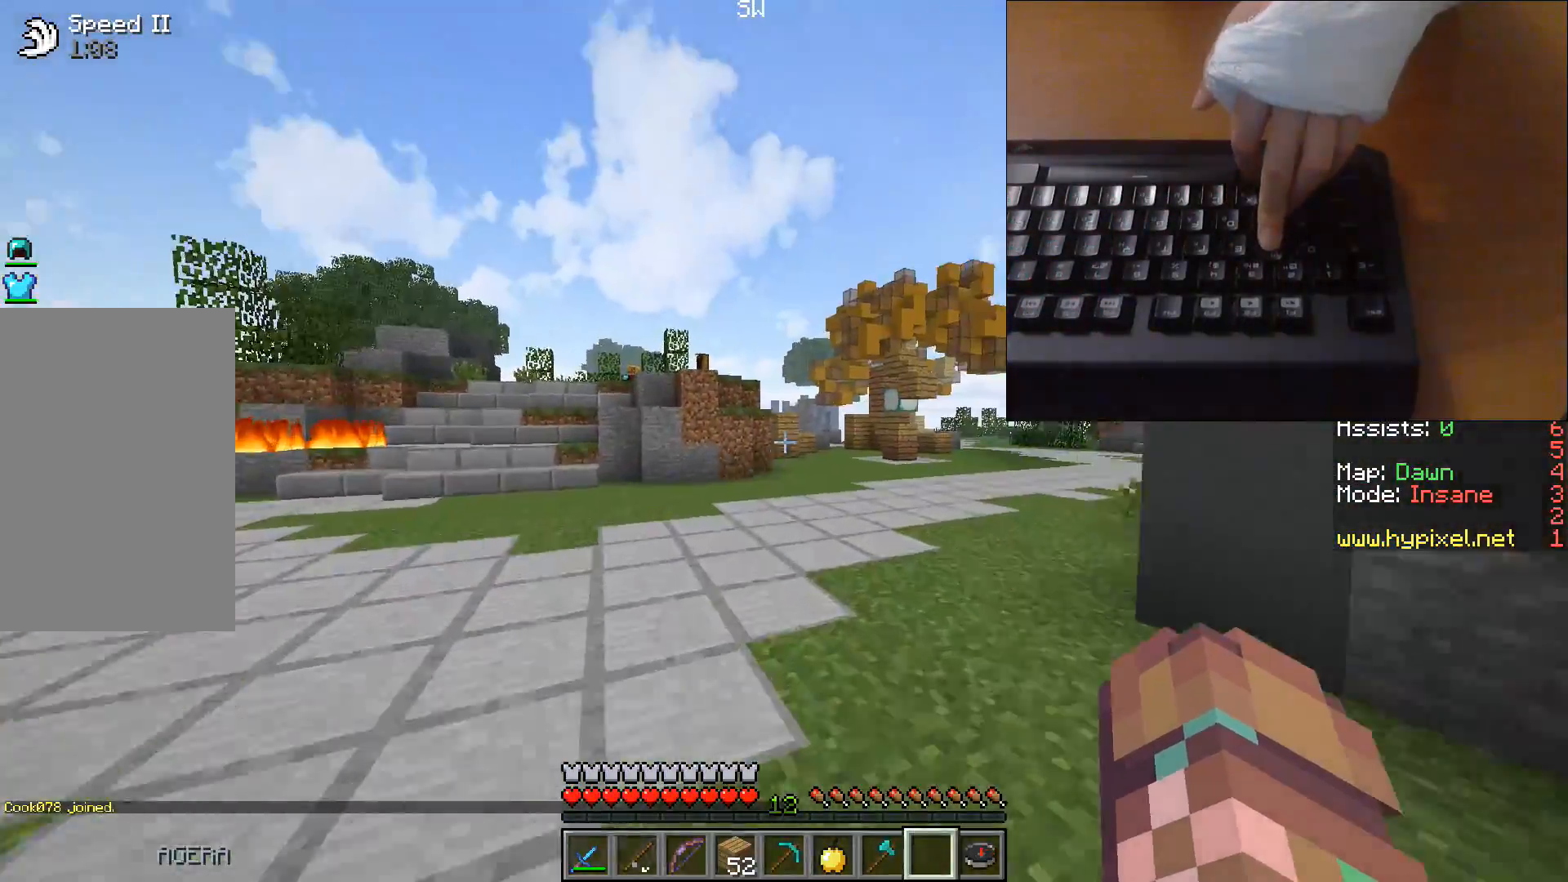
{"keys": ["w"], "events": []}
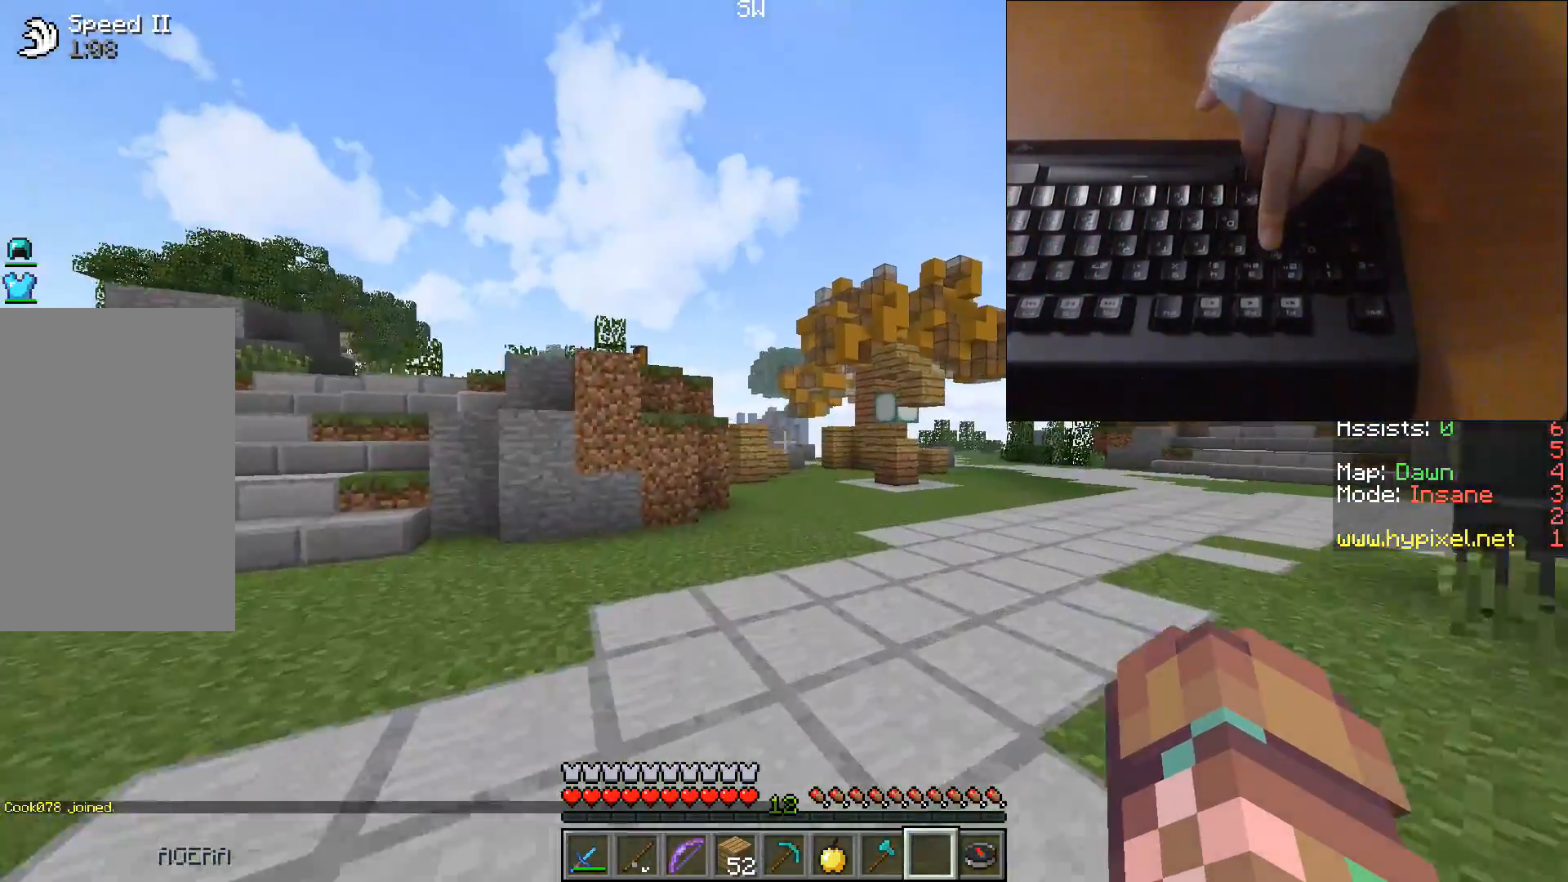
{"keys": ["w"], "events": []}
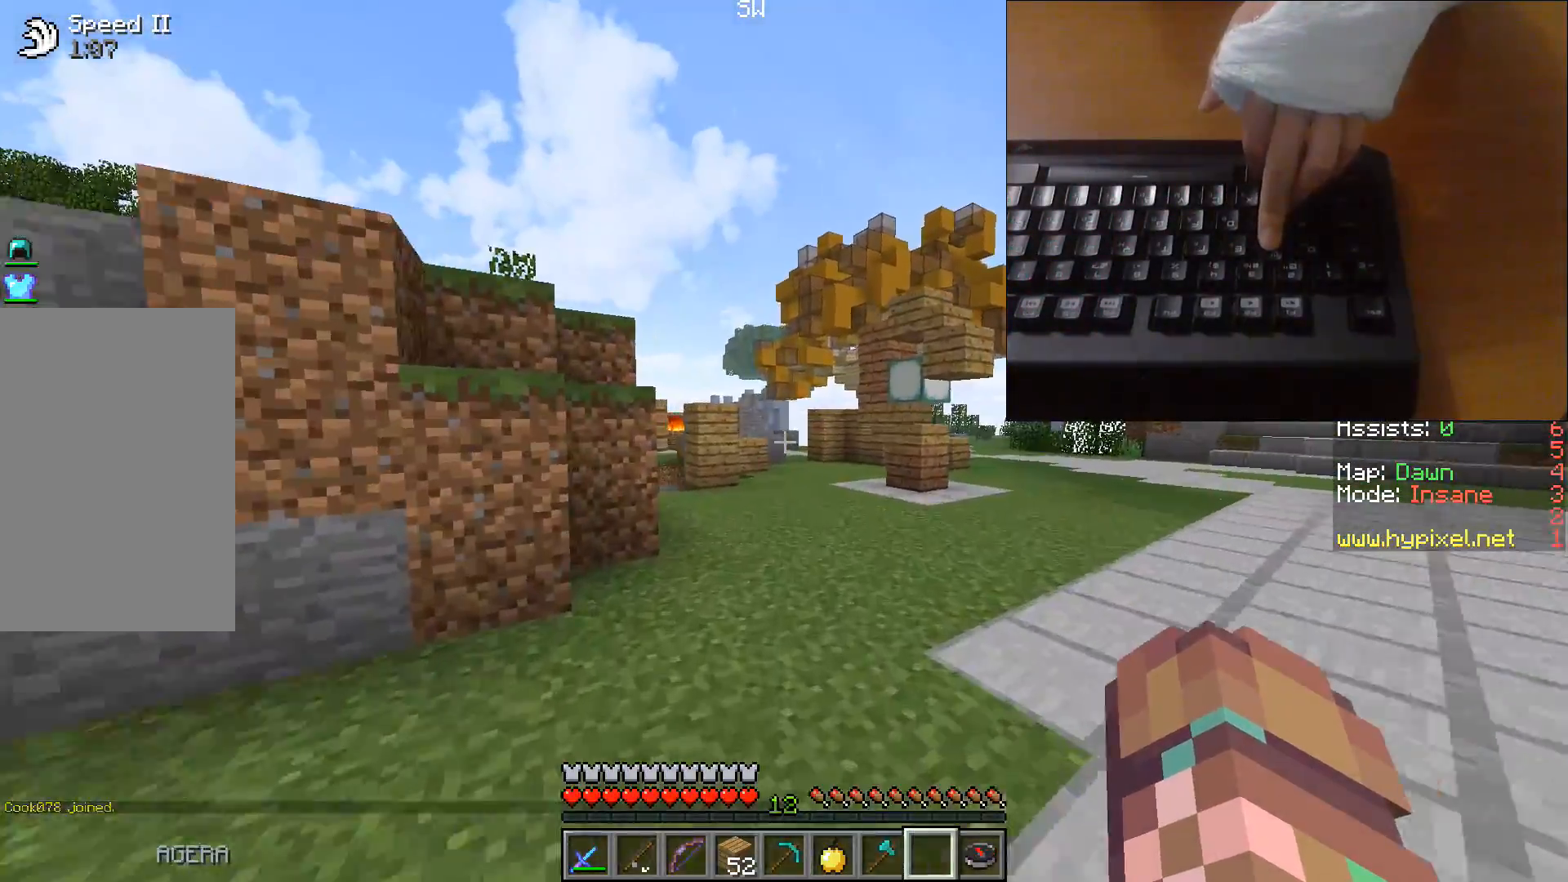
{"keys": ["w"], "events": []}
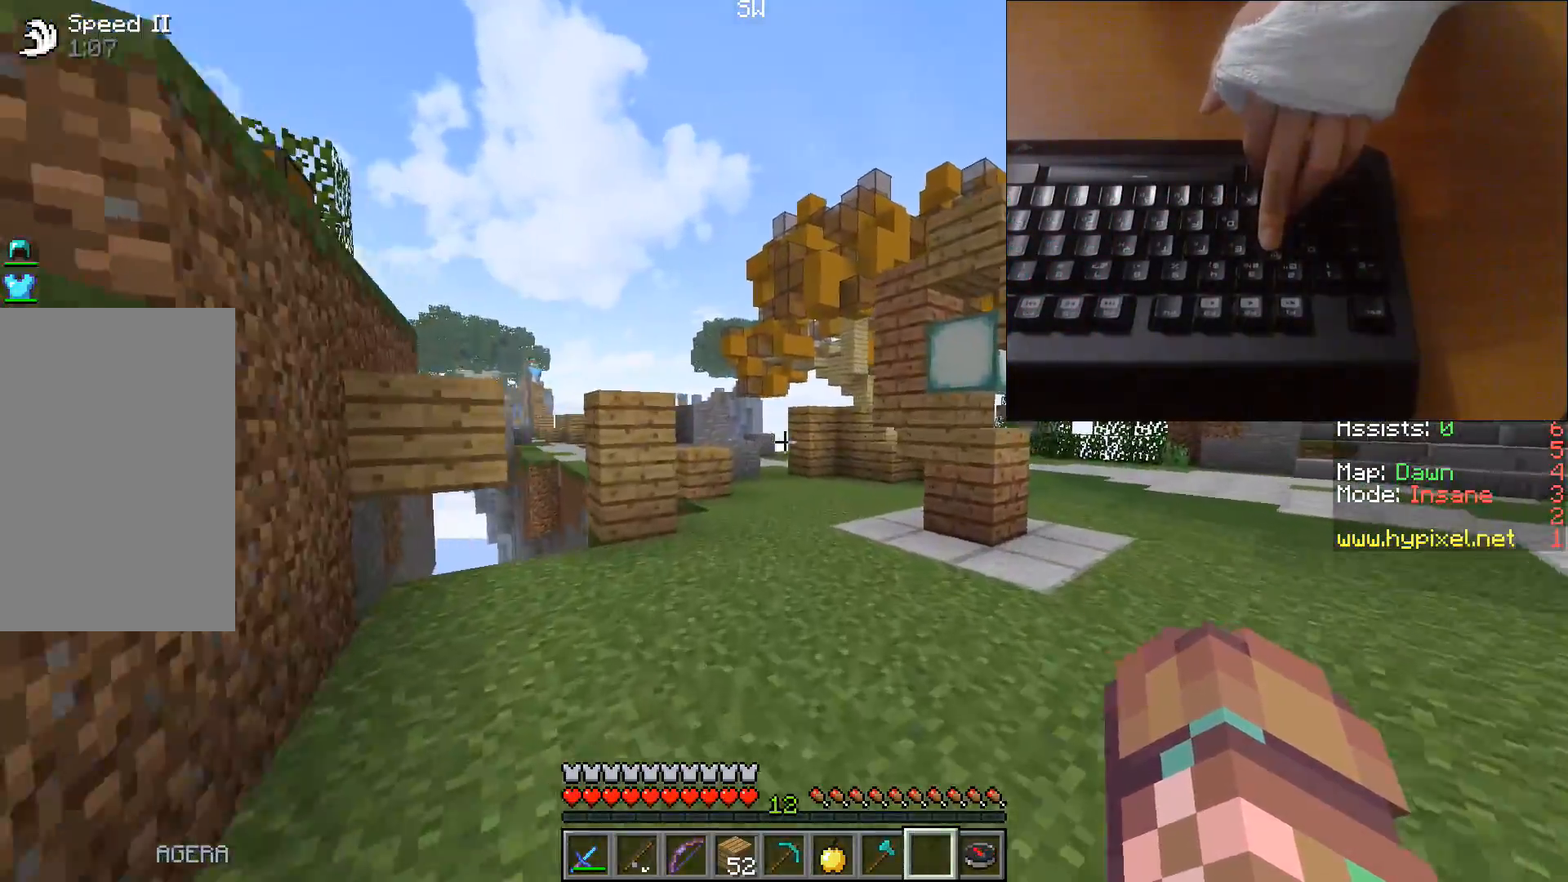
{"keys": ["w"], "events": []}
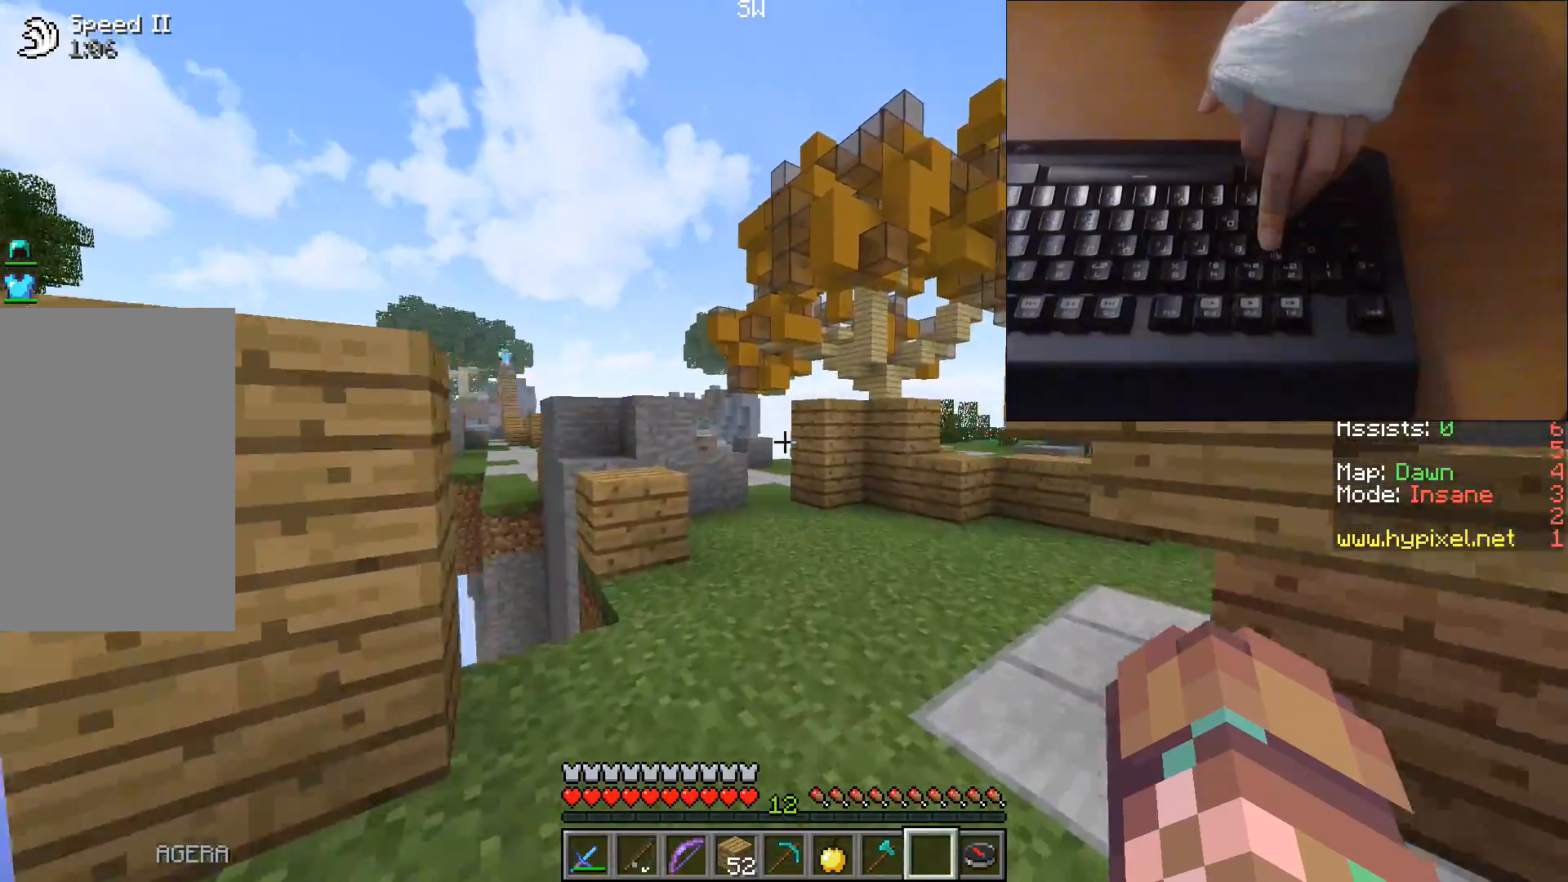
{"keys": ["w"], "events": []}
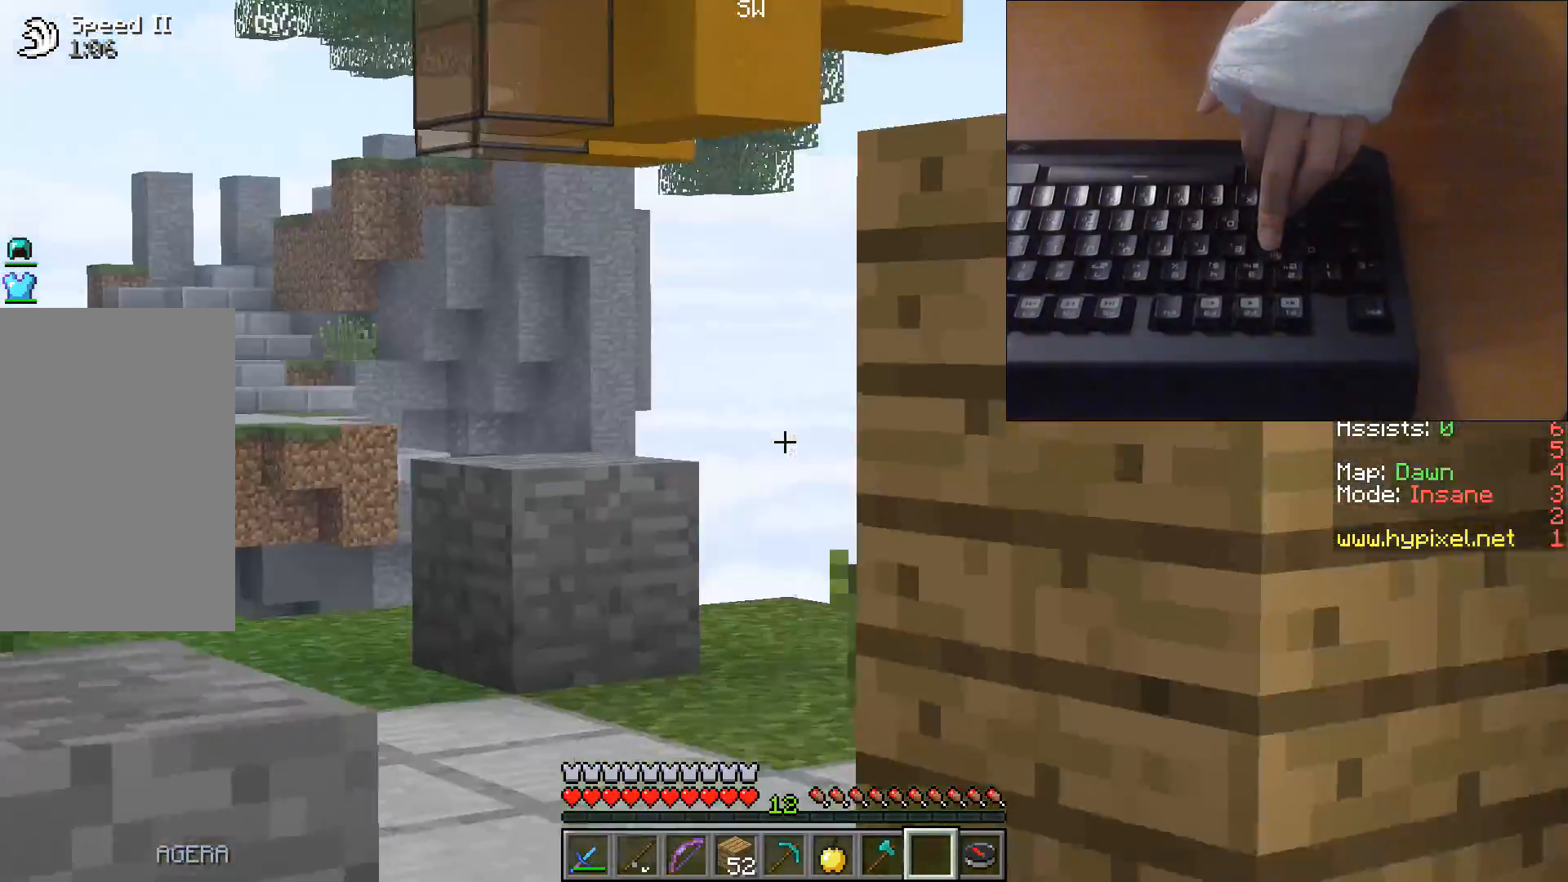
{"keys": ["w"], "events": []}
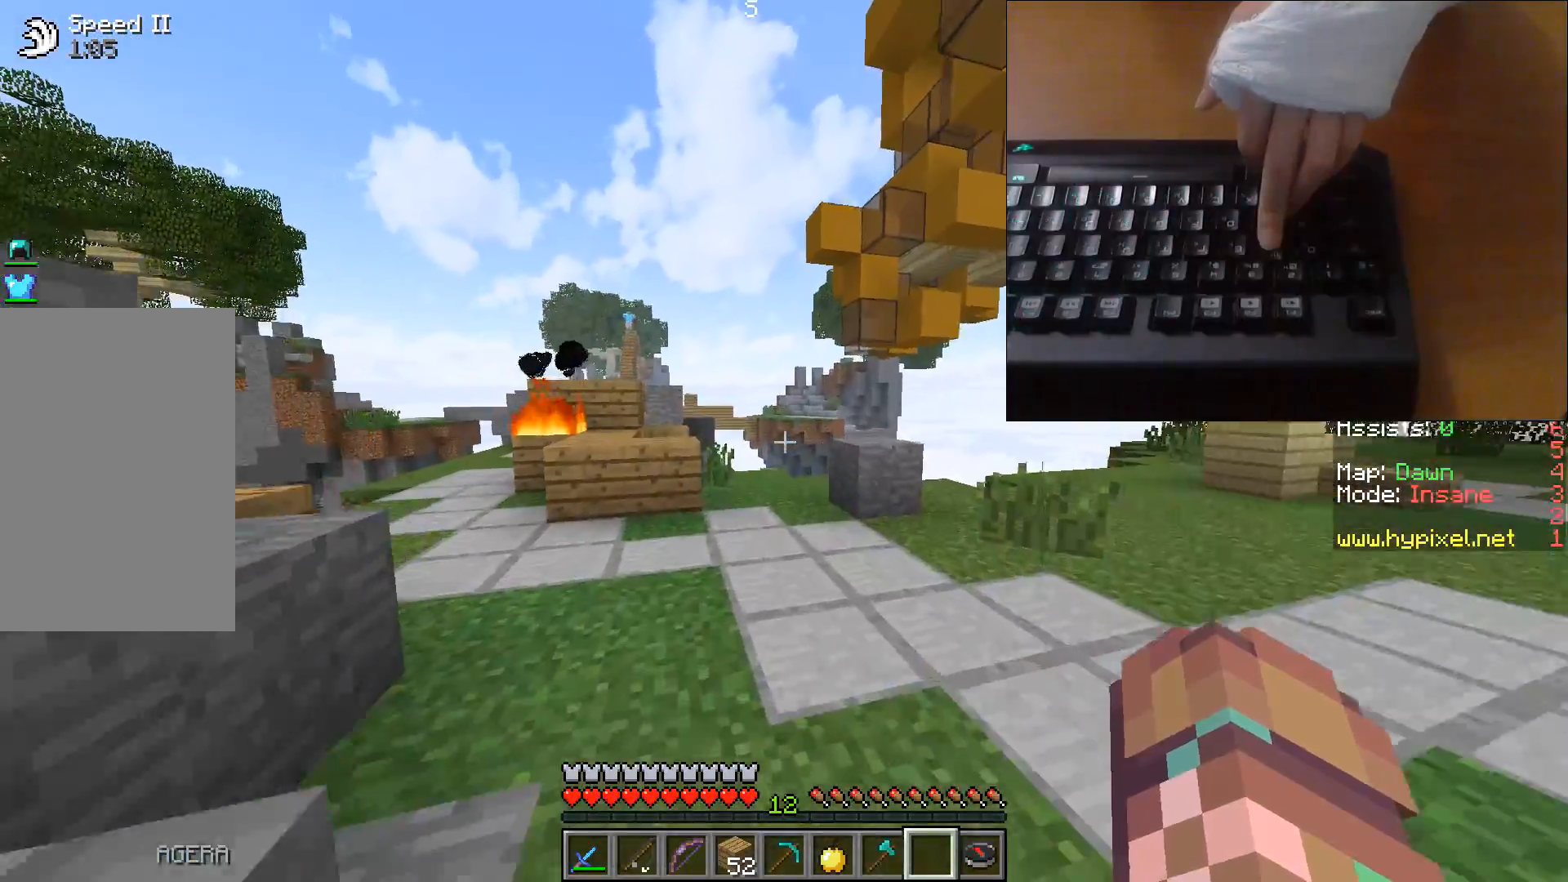
{"keys": [], "events": [[250, "w", "up"]]}
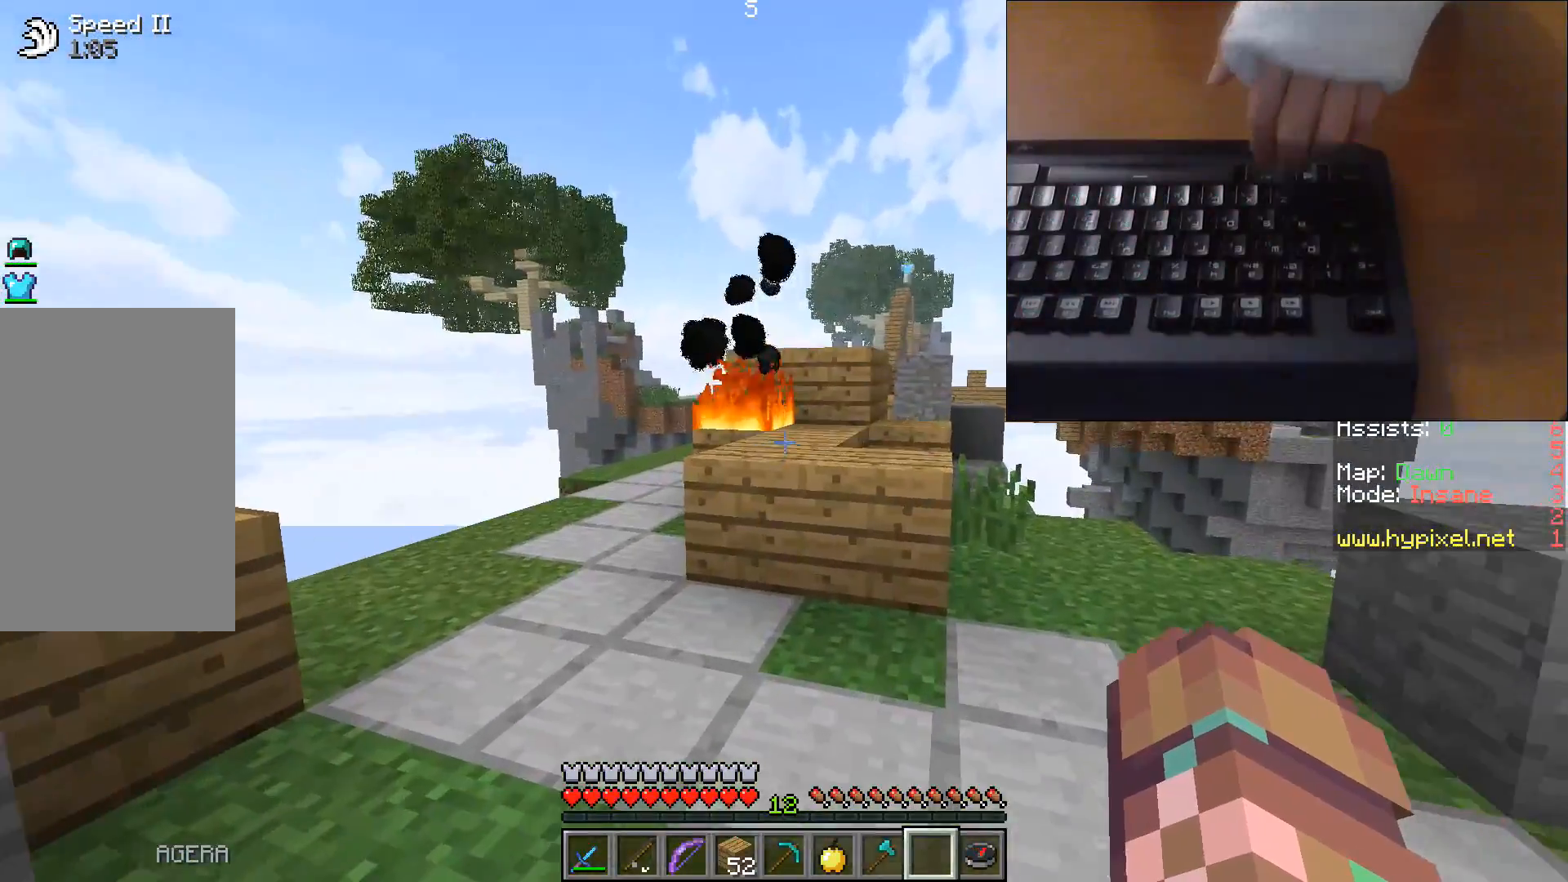
{"keys": [], "events": []}
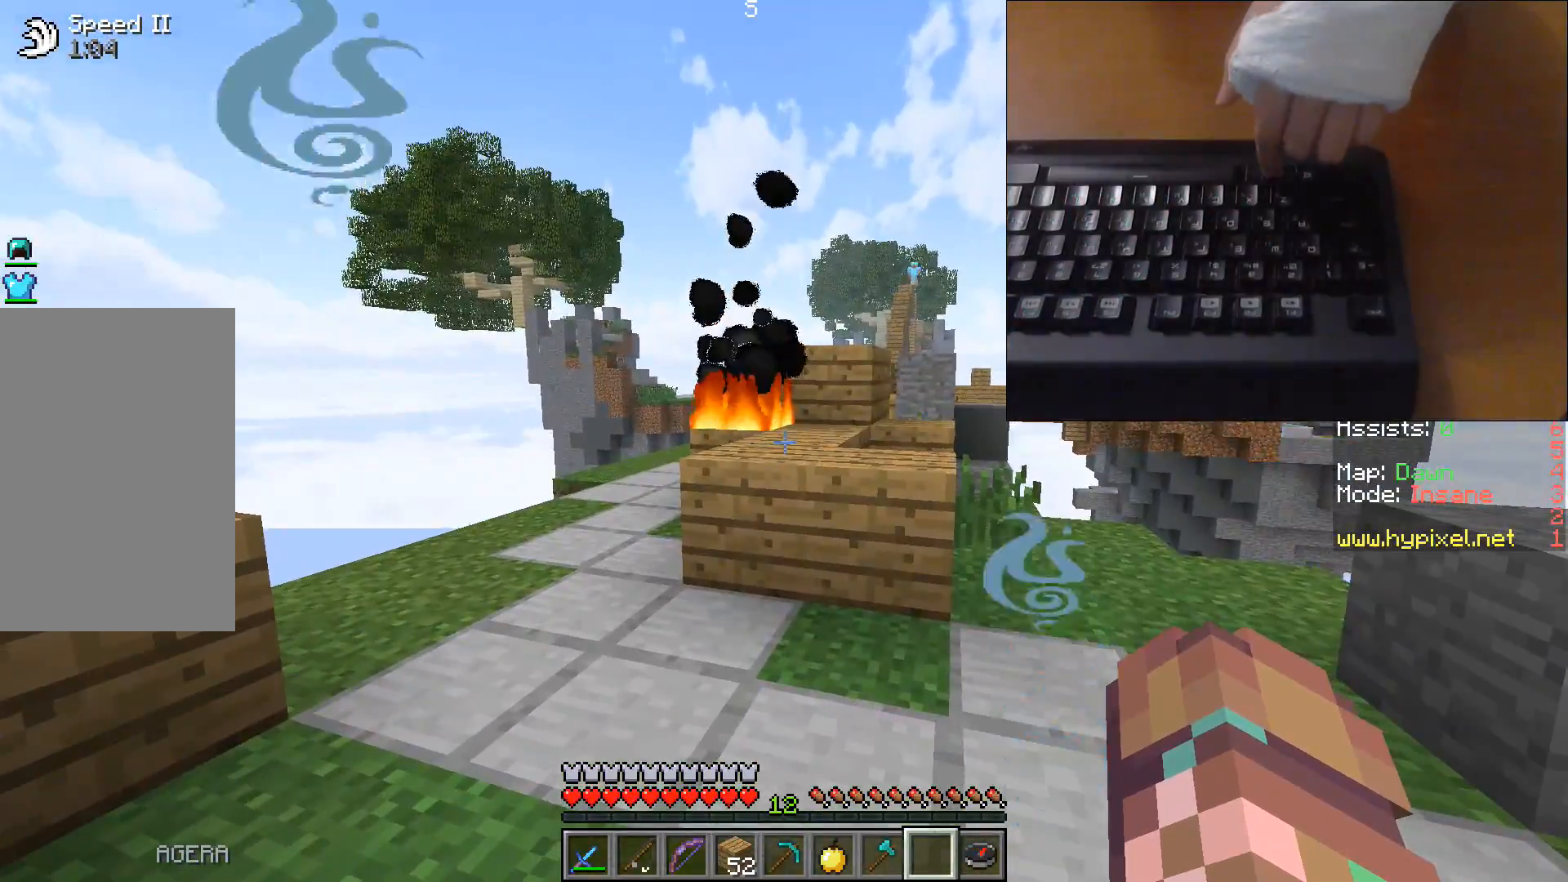
{"keys": [], "events": []}
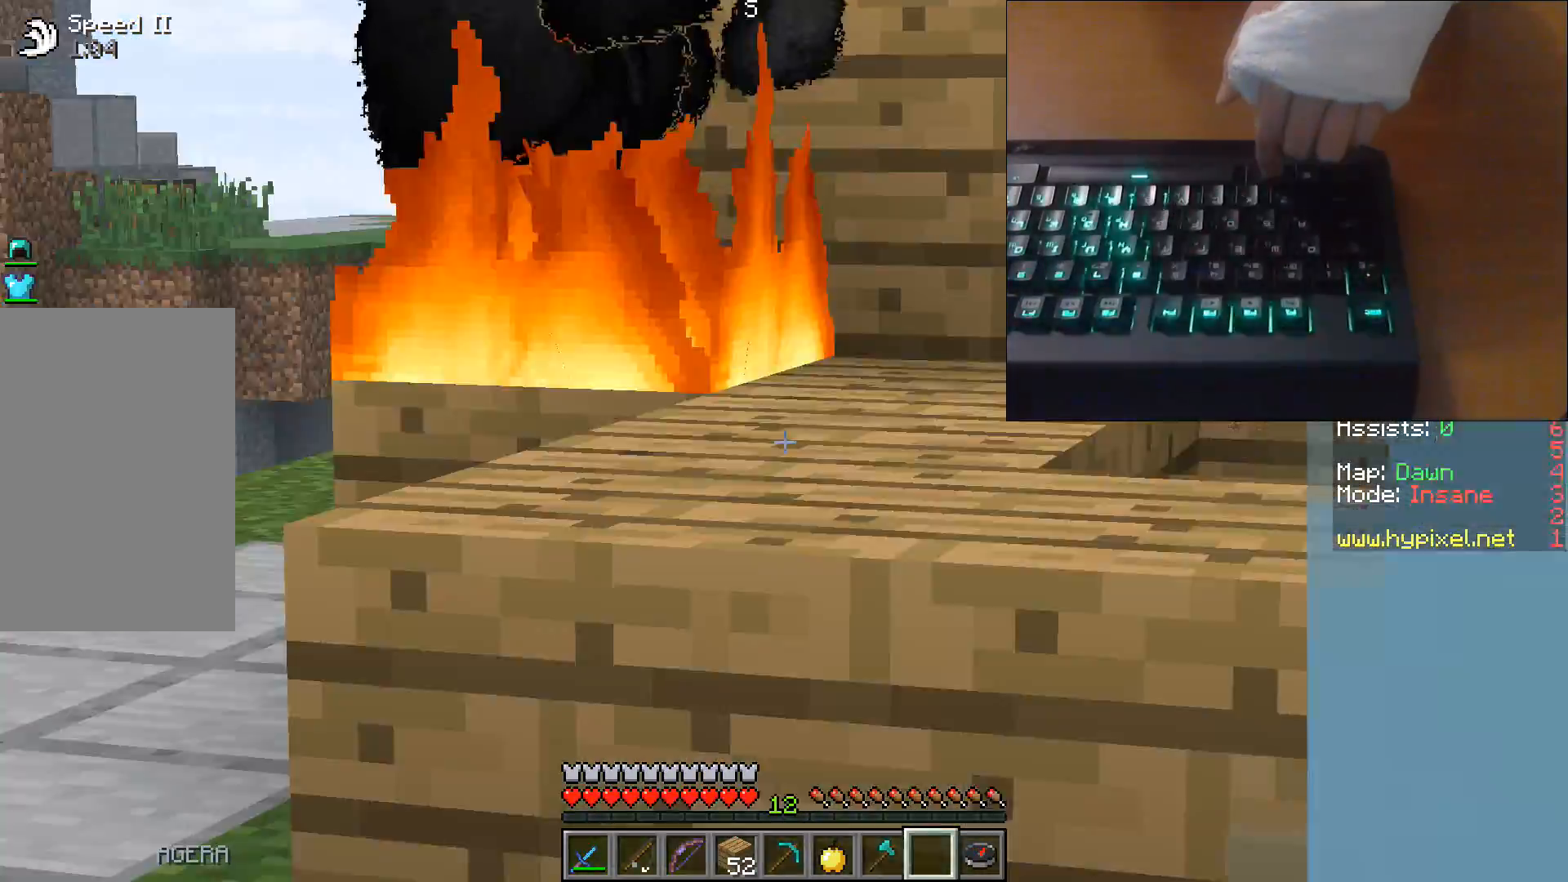
{"keys": [], "events": []}
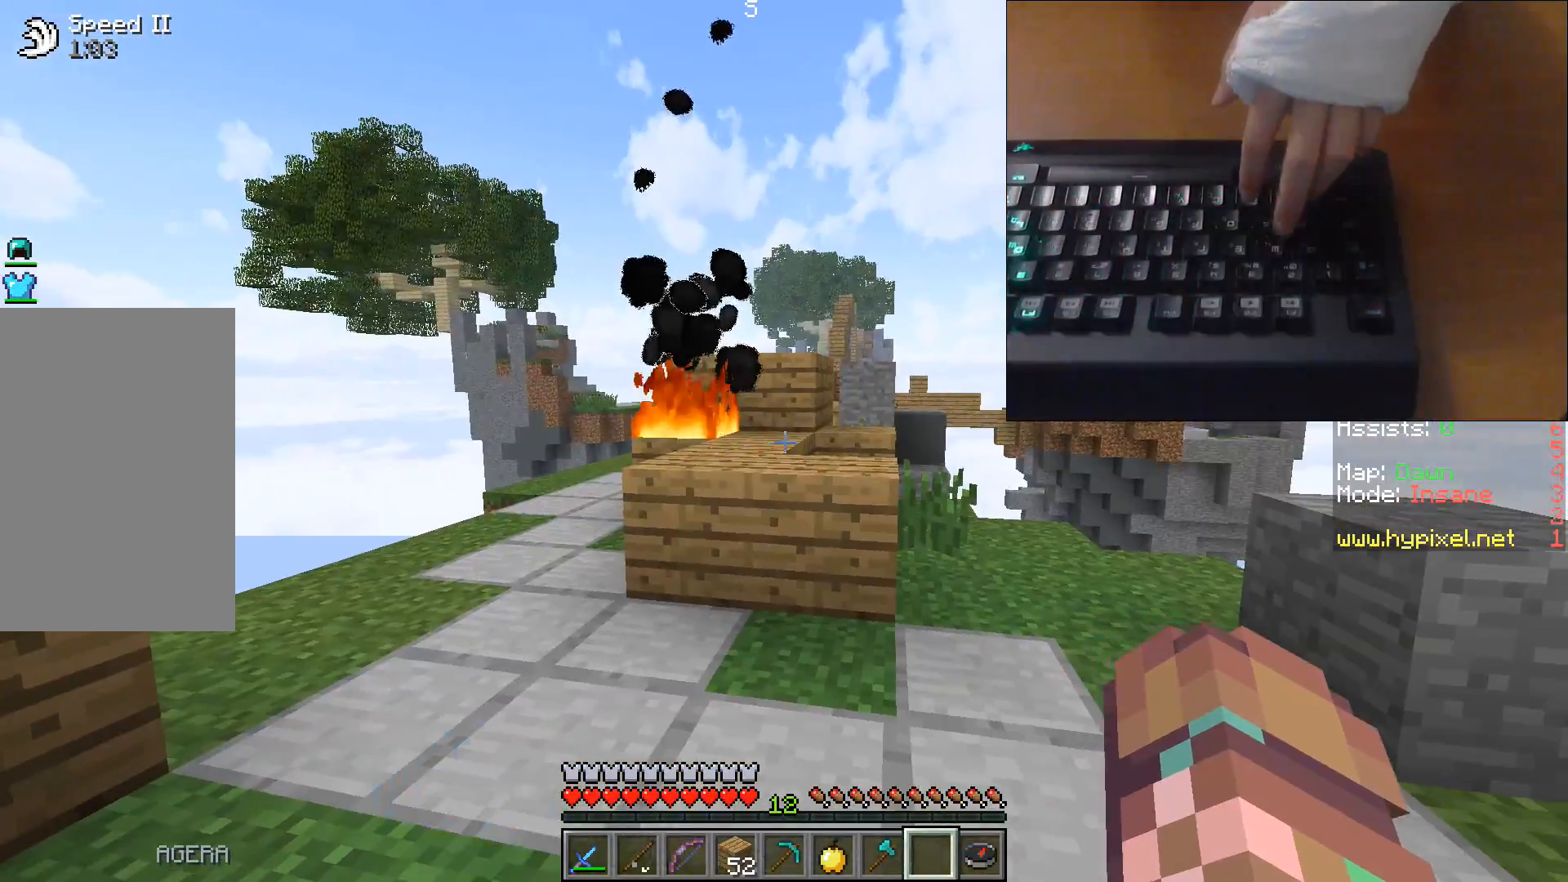
{"keys": ["w"], "events": [[133, "w", "down"]]}
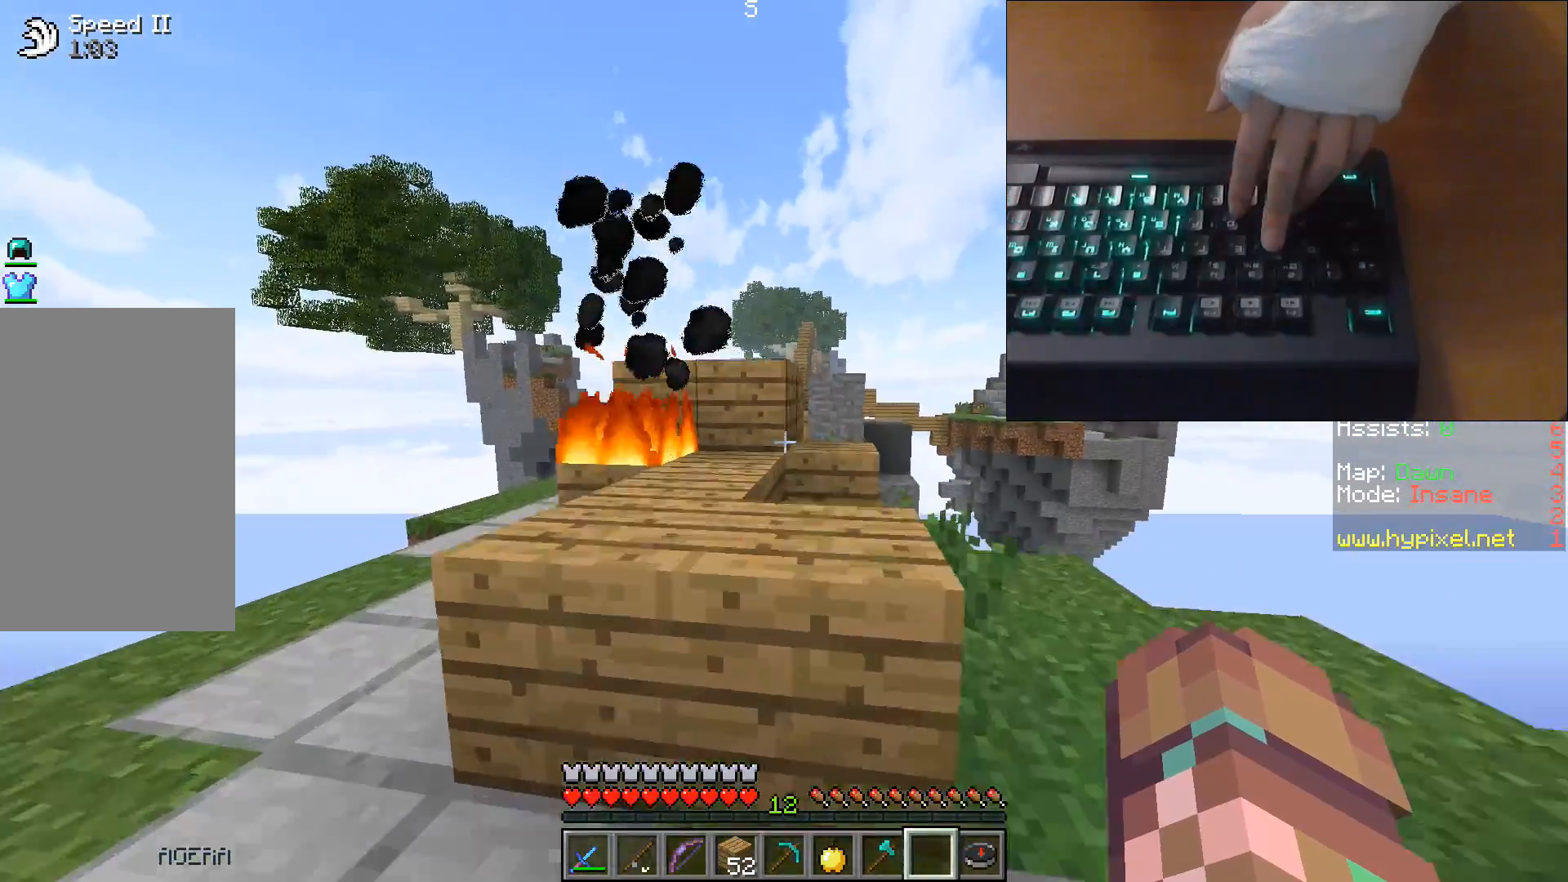
{"keys": ["w"], "events": [[67, "space", "down"], [233, "space", "up"]]}
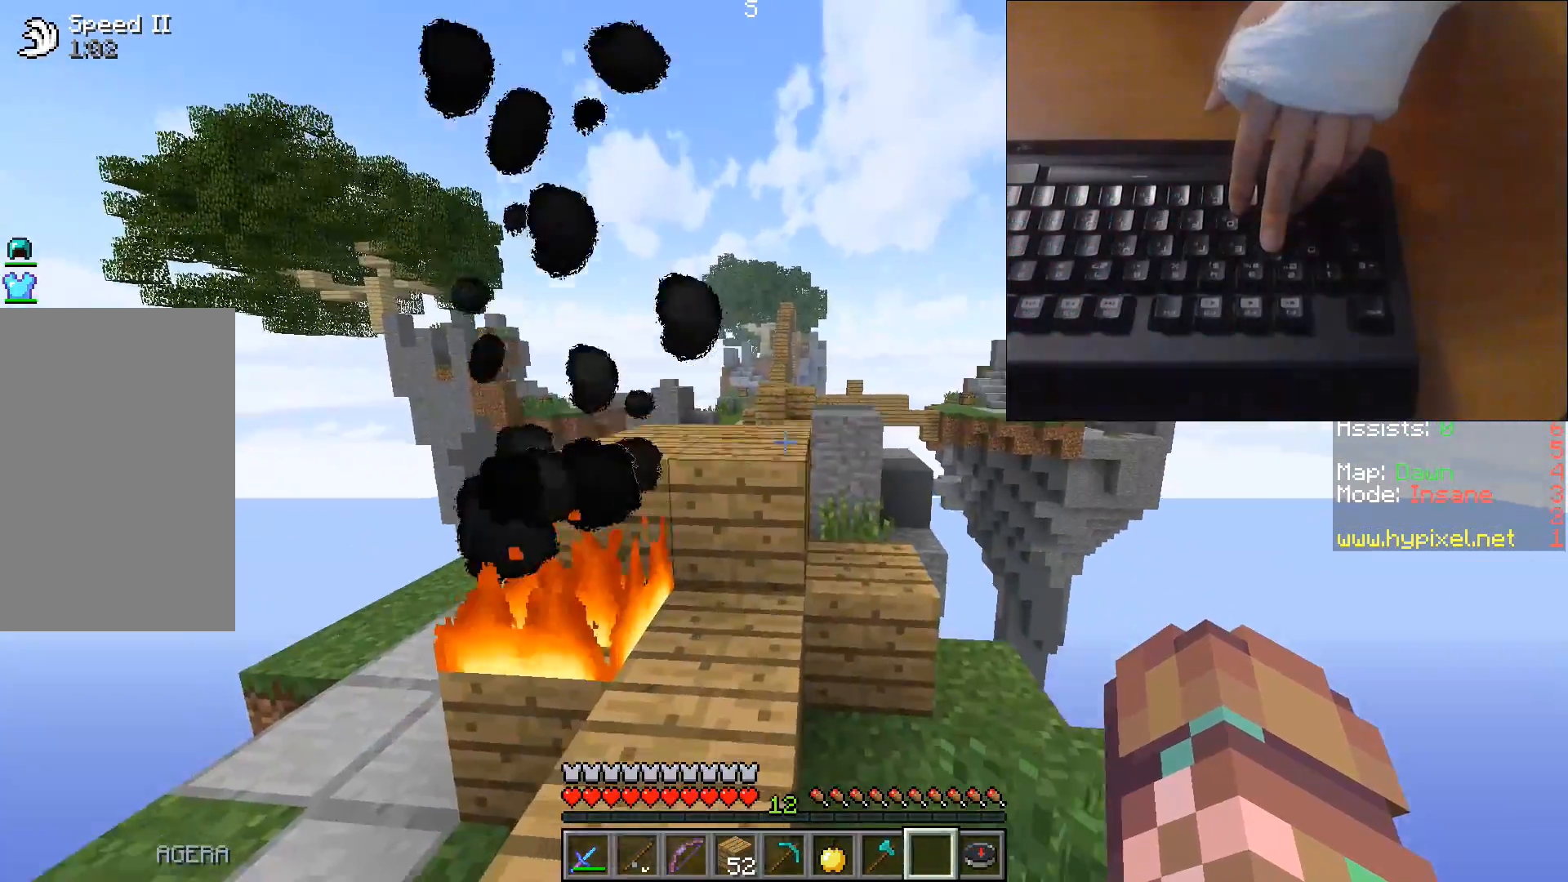
{"keys": ["w"], "events": [[100, "space", "down"], [267, "space", "up"]]}
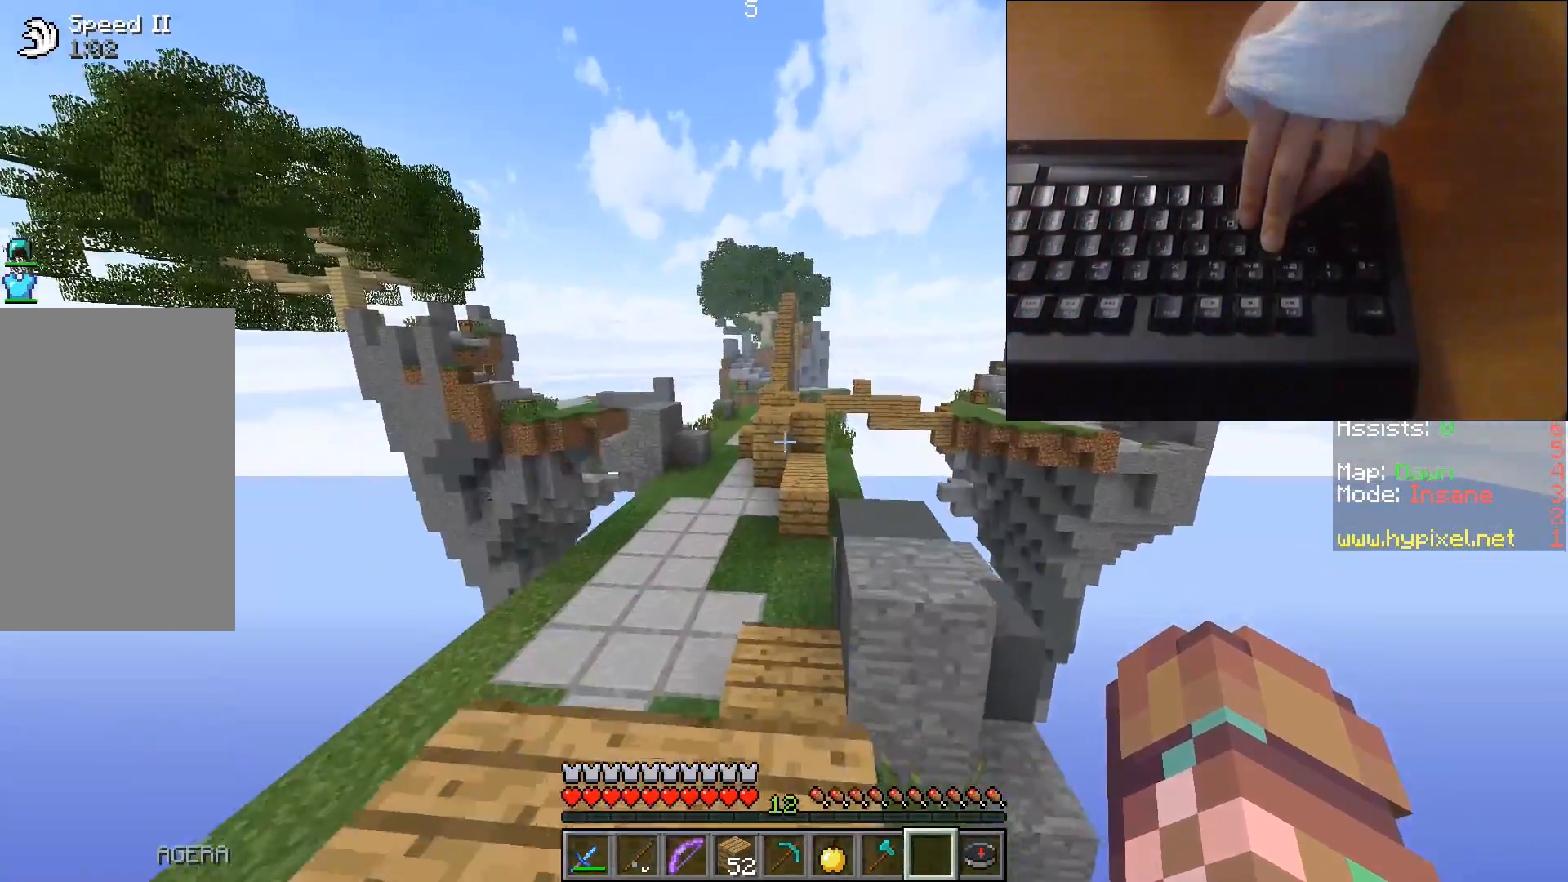
{"keys": ["w"], "events": [[383, "space", "down"], [467, "space", "up"]]}
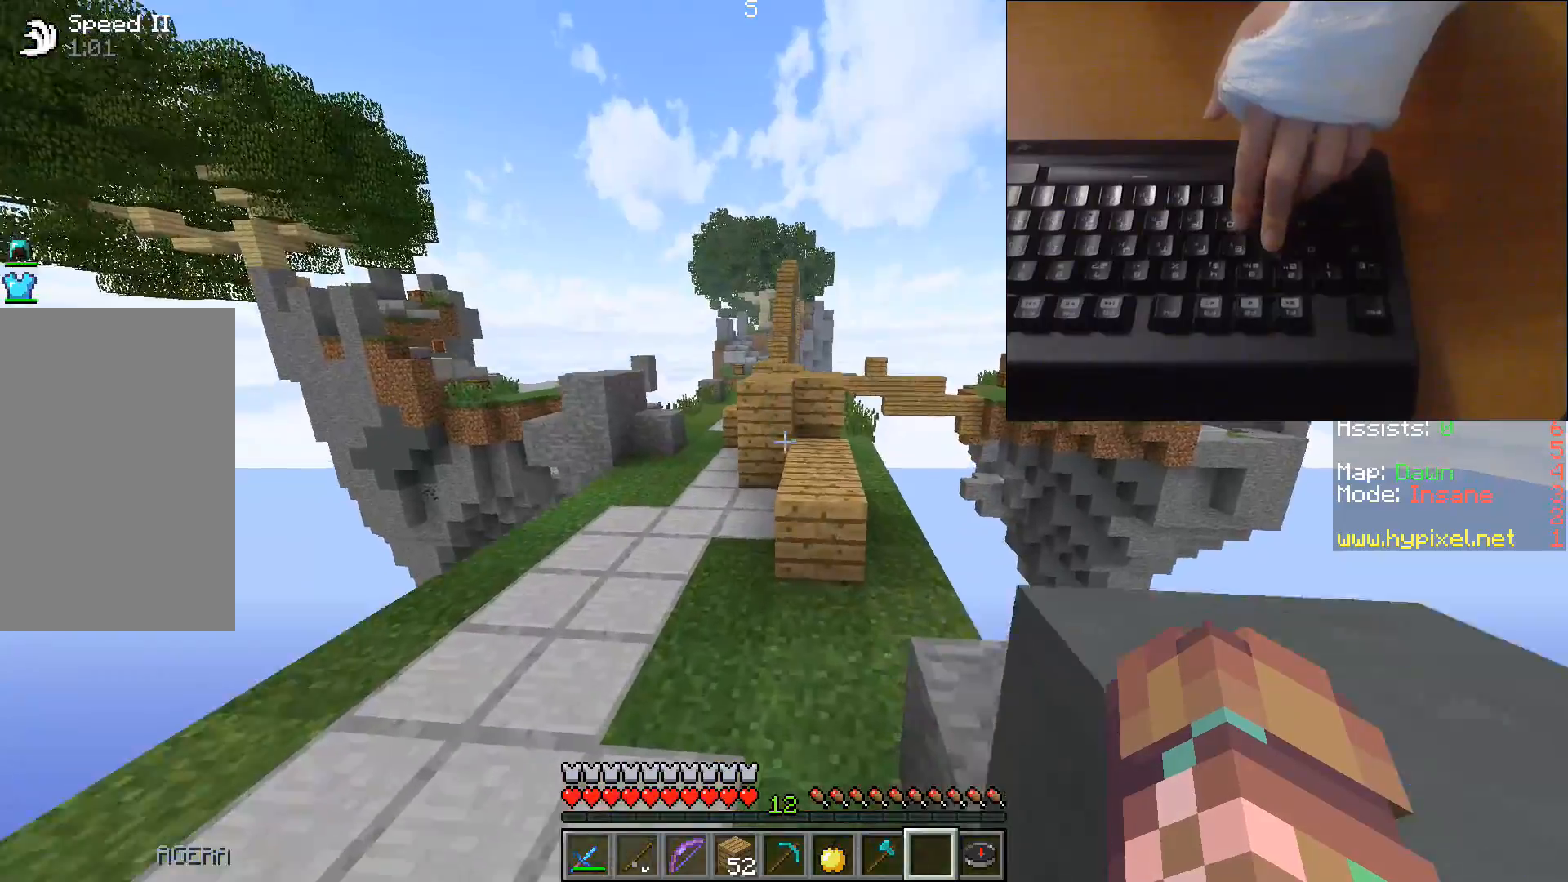
{"keys": [], "events": [[100, "w", "up"]]}